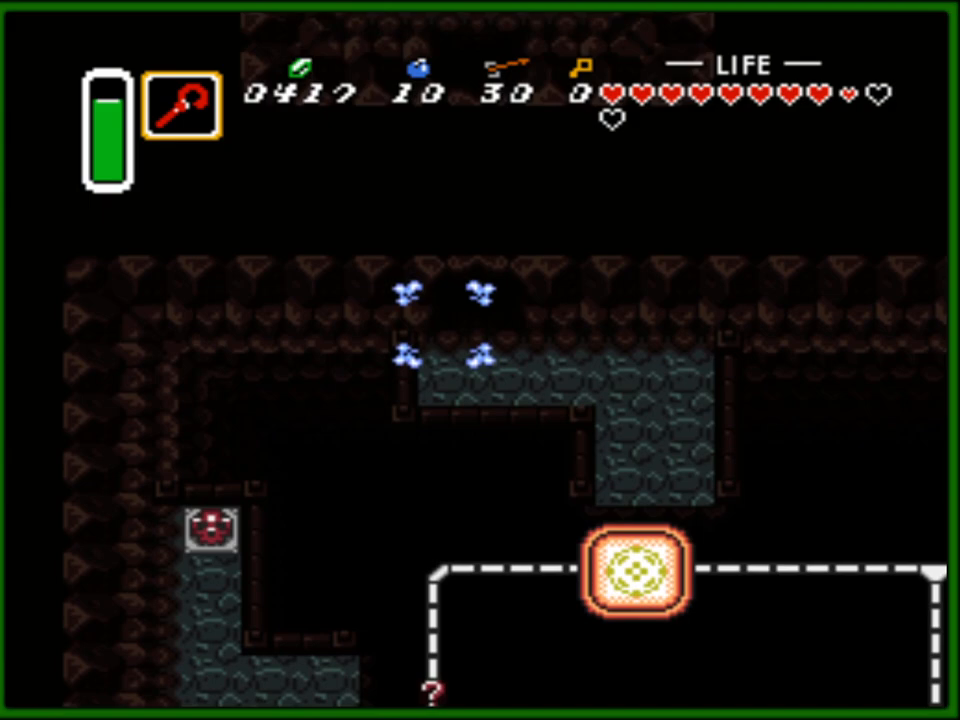
Gameplay with a controller (Nintendo layout); each line is a JSON object with the inputs held at the frame after it. "events" lists button and stick changes between this image and that frame as [ms after this image, input, new state], when the widget could be followed in between. Not read: L3 R3.
{"buttons": ["DPAD_UP"], "events": []}
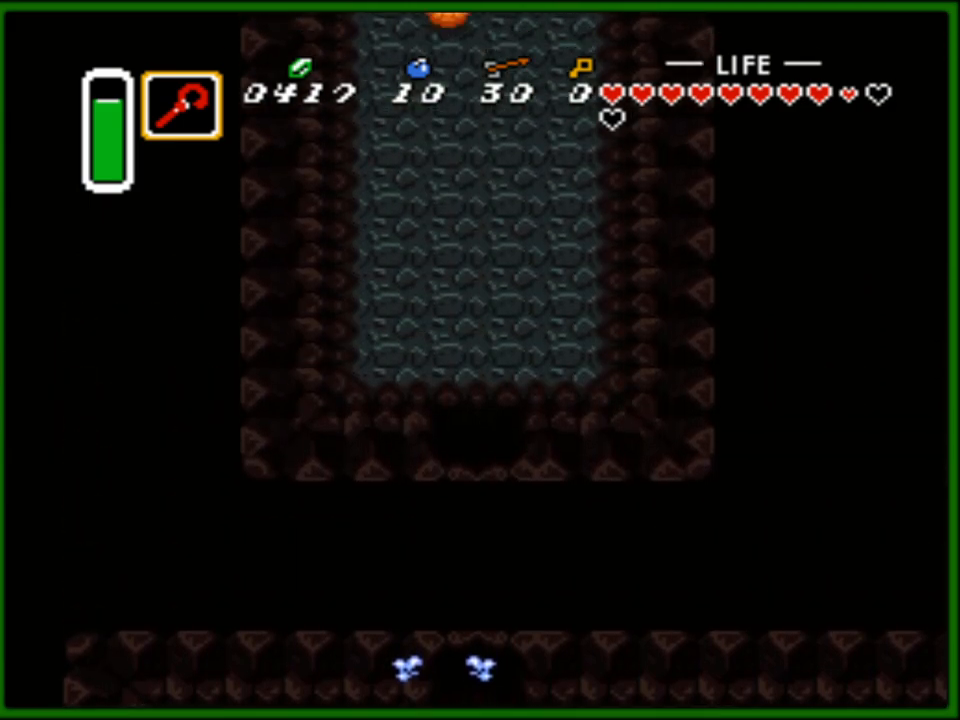
{"buttons": ["DPAD_UP"], "events": []}
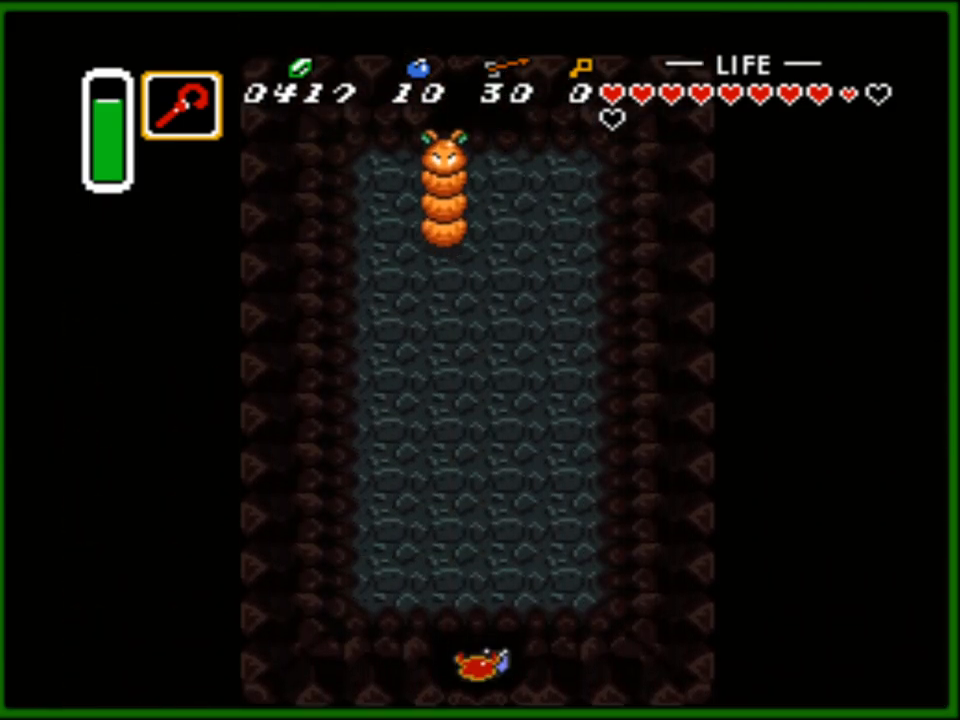
{"buttons": ["A"], "events": [[200, "A", "down"], [333, "DPAD_UP", "up"]]}
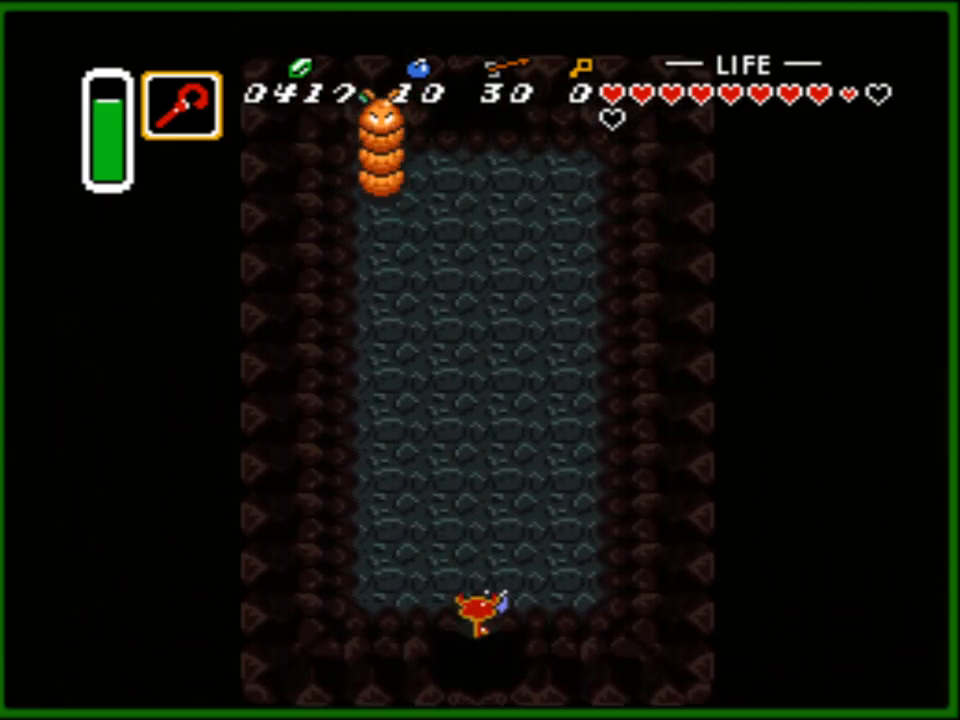
{"buttons": ["A"], "events": []}
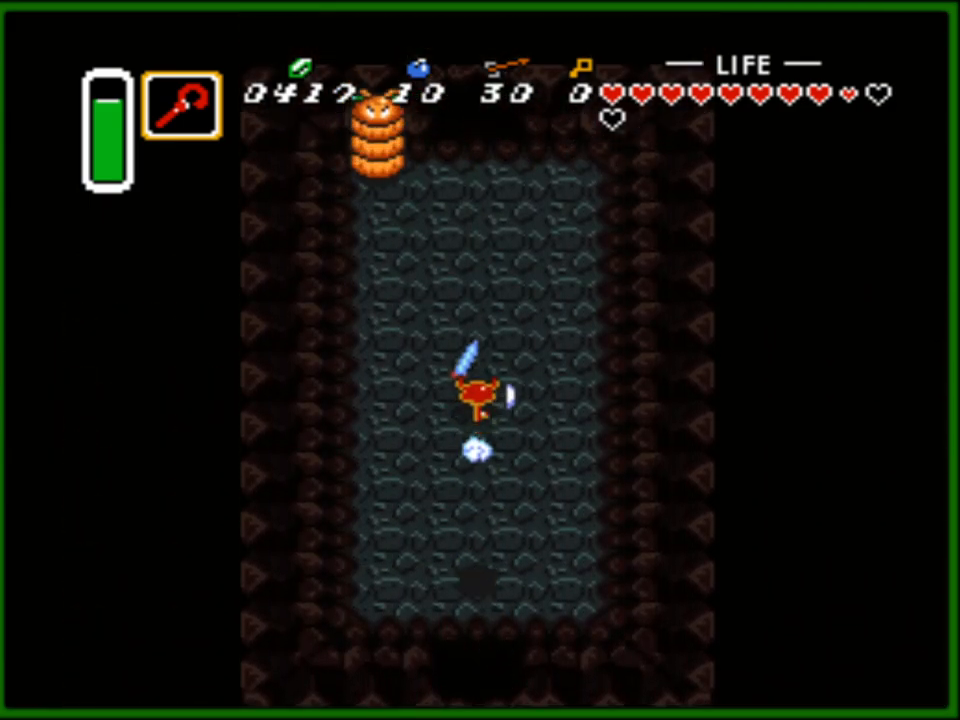
{"buttons": ["A"], "events": []}
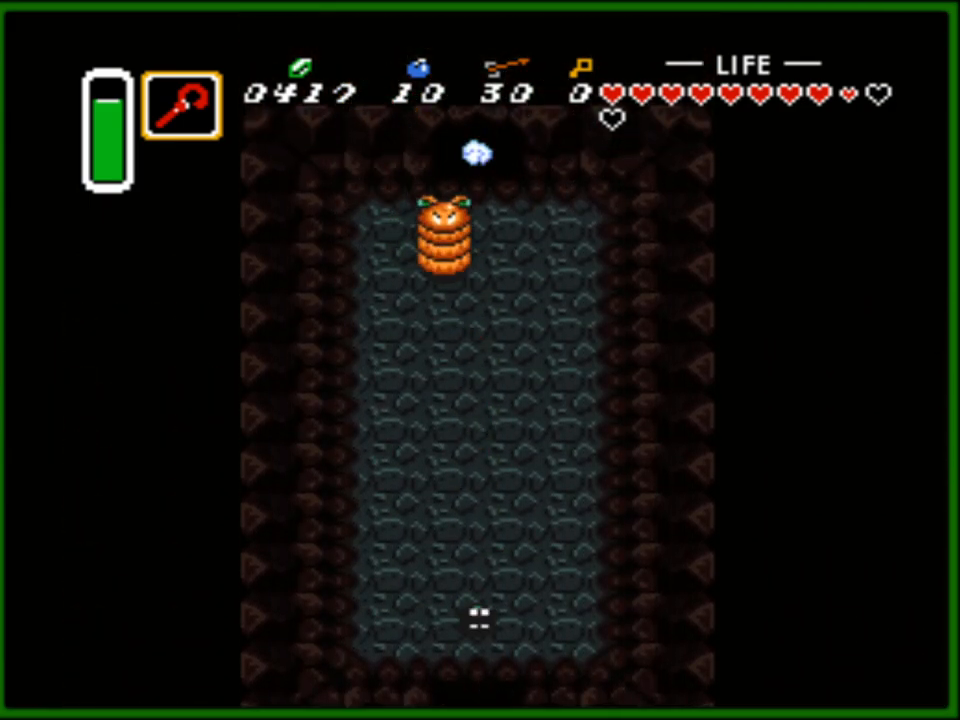
{"buttons": [], "events": [[267, "A", "up"]]}
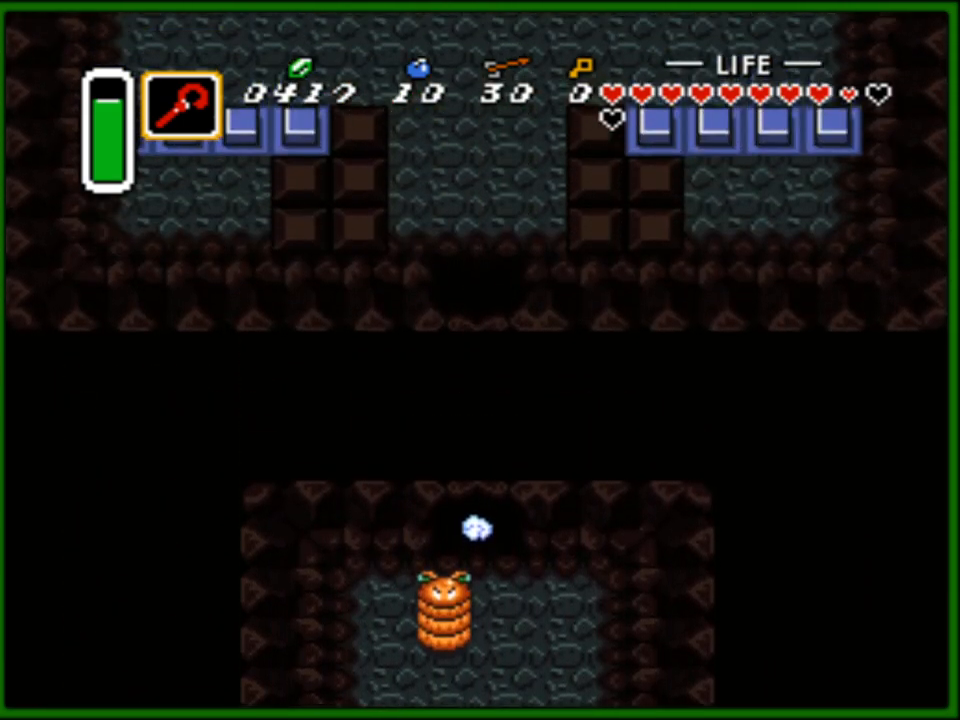
{"buttons": [], "events": []}
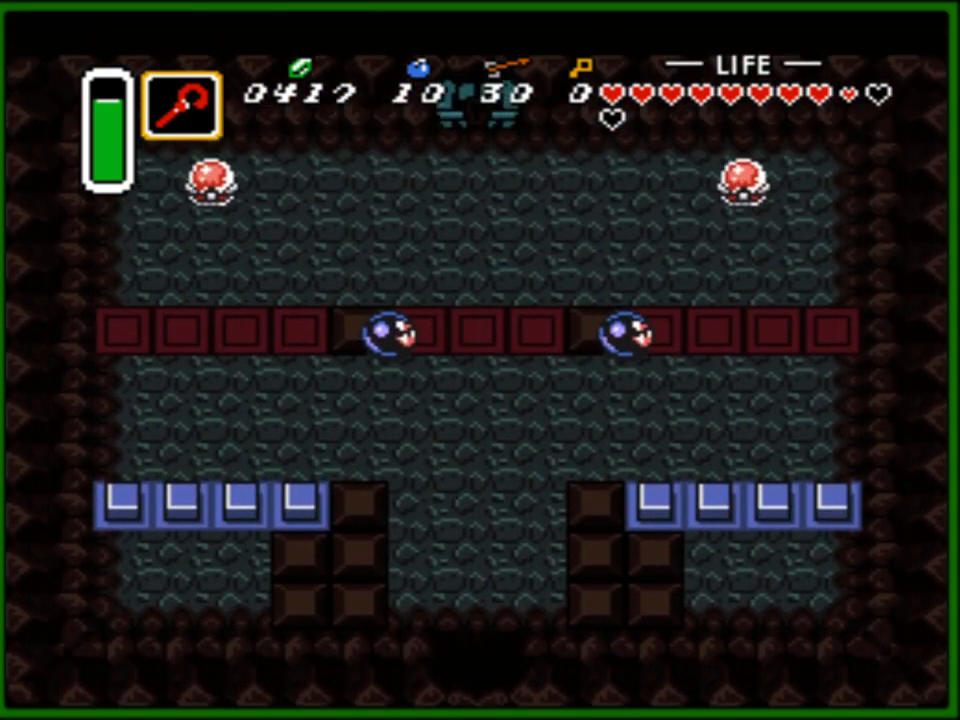
{"buttons": ["DPAD_UP", "DPAD_LEFT"], "events": [[433, "DPAD_LEFT", "down"], [483, "DPAD_UP", "down"]]}
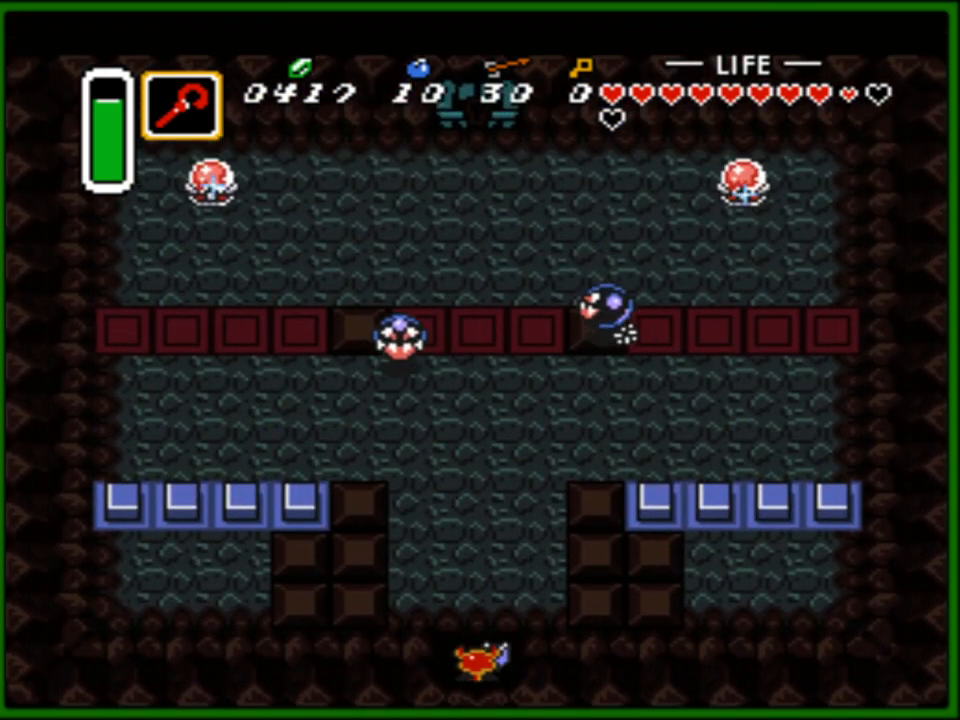
{"buttons": [], "events": [[67, "DPAD_UP", "up"], [117, "DPAD_LEFT", "up"]]}
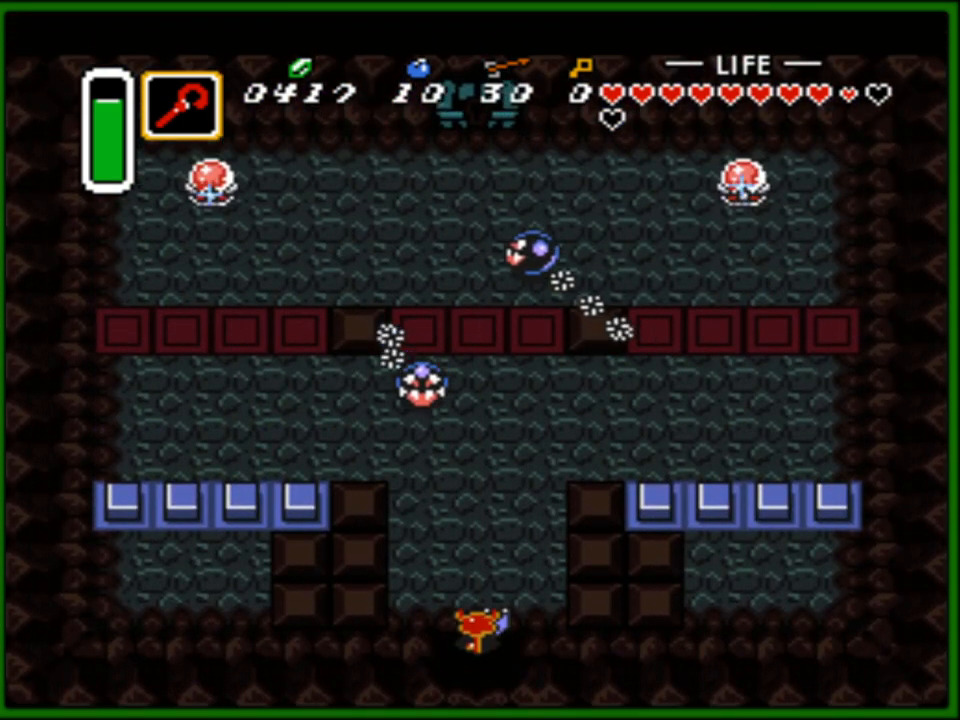
{"buttons": [], "events": [[267, "START", "down"], [417, "START", "up"]]}
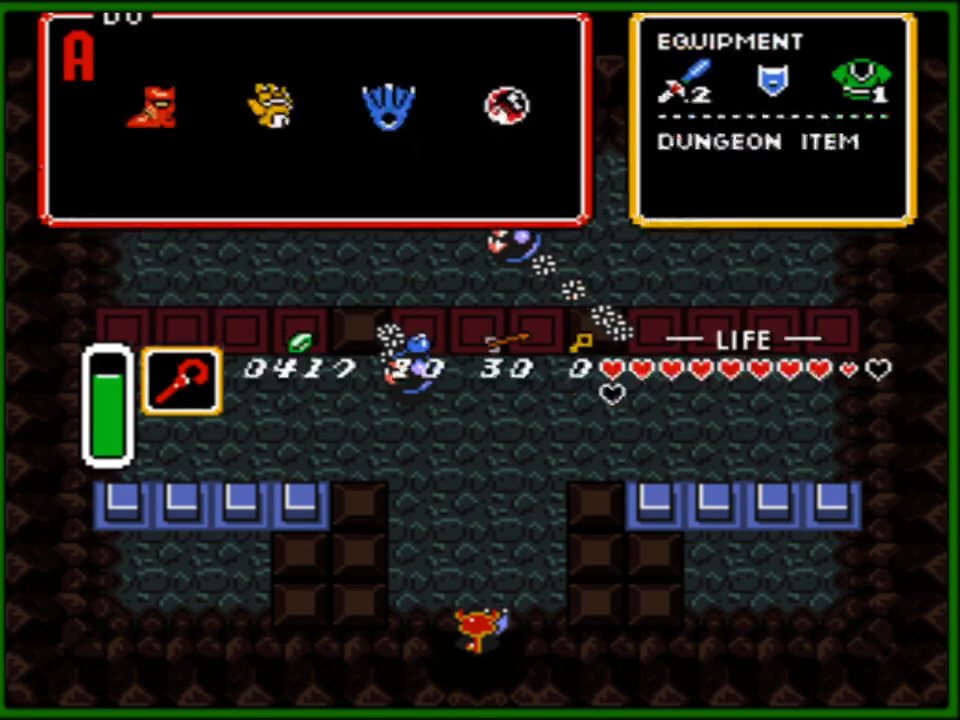
{"buttons": [], "events": []}
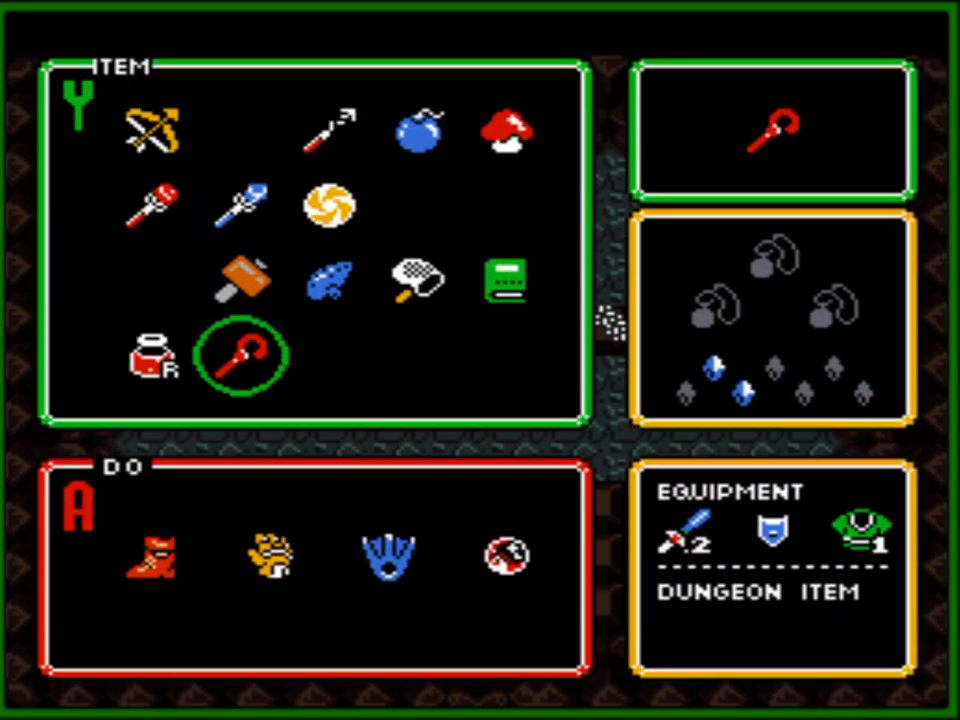
{"buttons": [], "events": []}
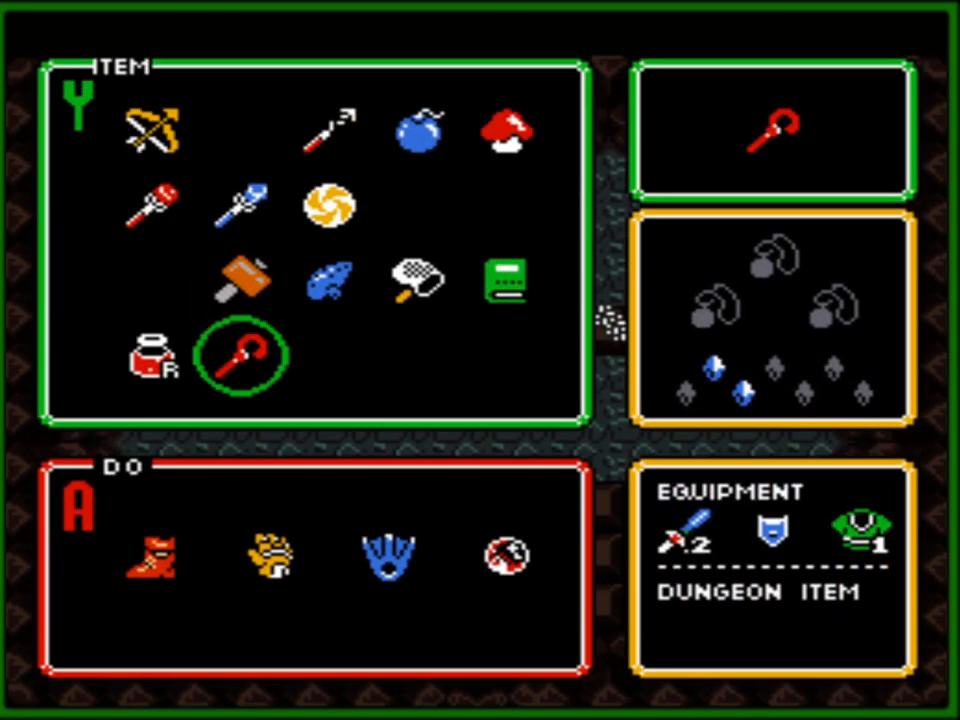
{"buttons": [], "events": []}
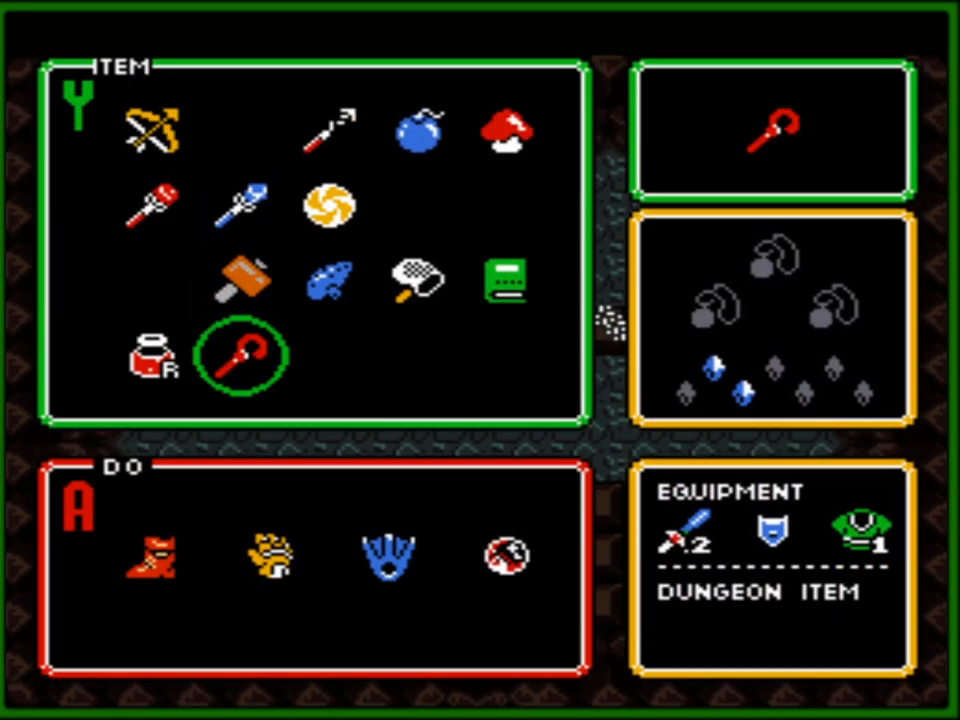
{"buttons": [], "events": []}
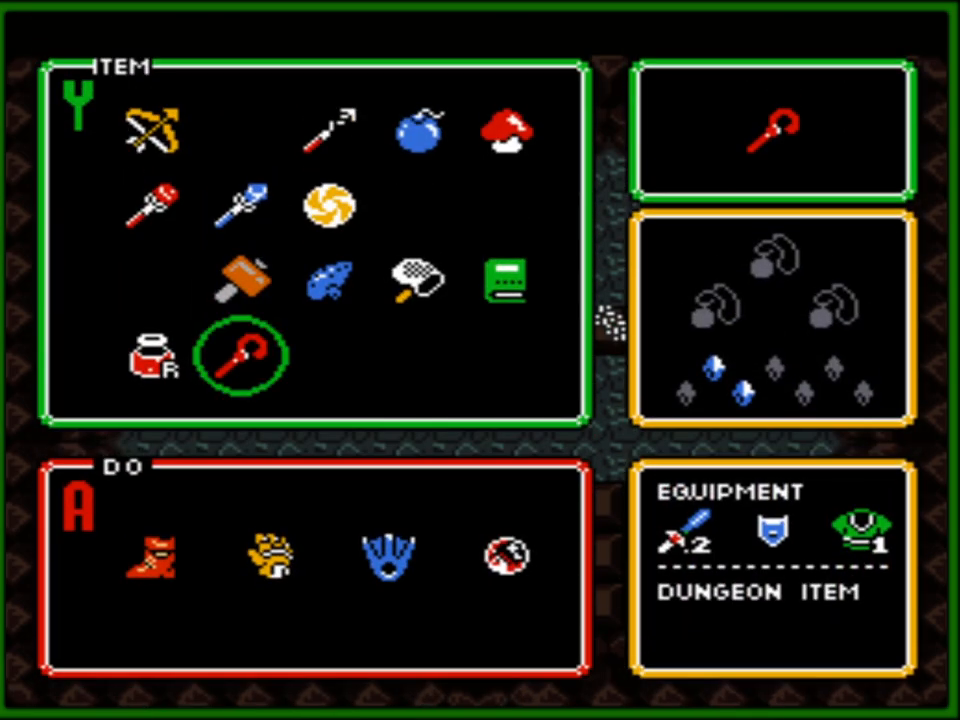
{"buttons": [], "events": []}
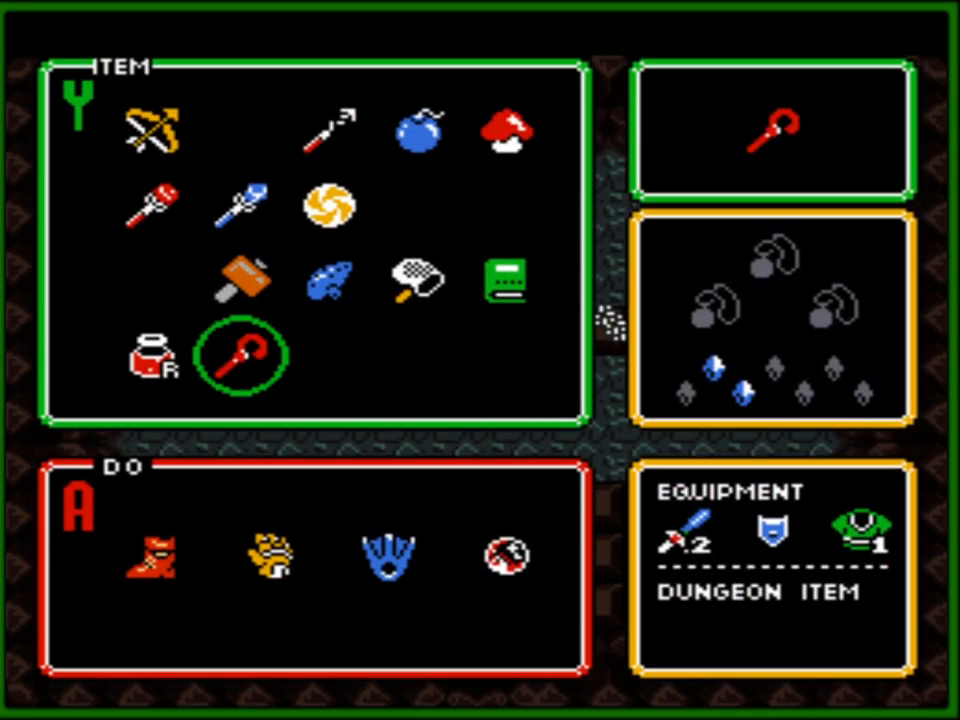
{"buttons": [], "events": []}
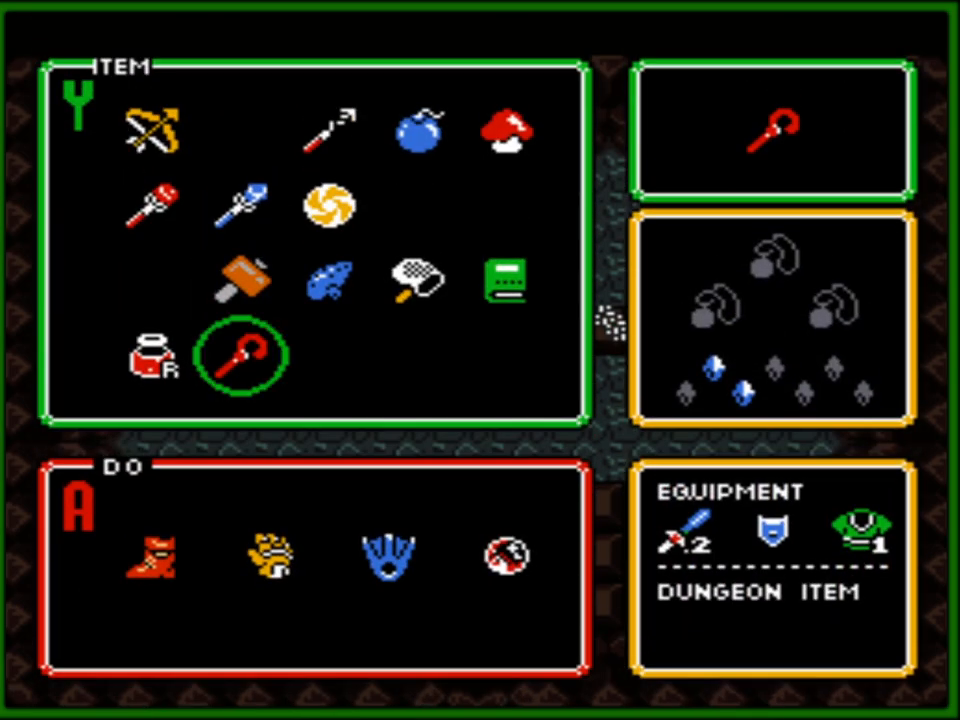
{"buttons": [], "events": []}
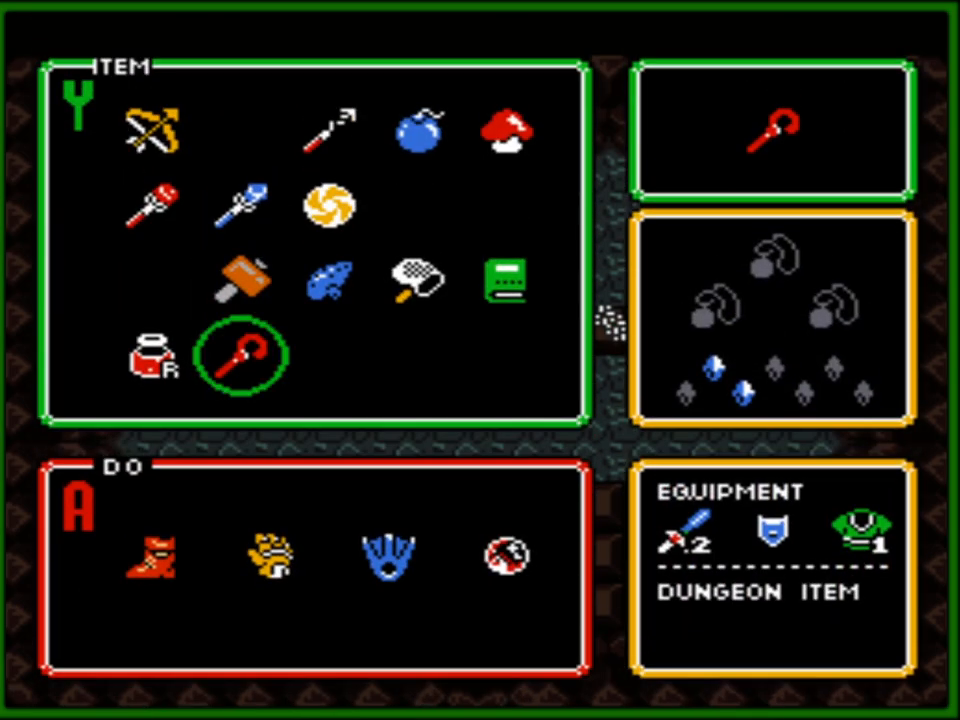
{"buttons": [], "events": [[50, "DPAD_UP", "down"], [133, "DPAD_UP", "up"], [217, "DPAD_UP", "down"], [300, "DPAD_UP", "up"], [417, "DPAD_RIGHT", "down"], [500, "DPAD_RIGHT", "up"]]}
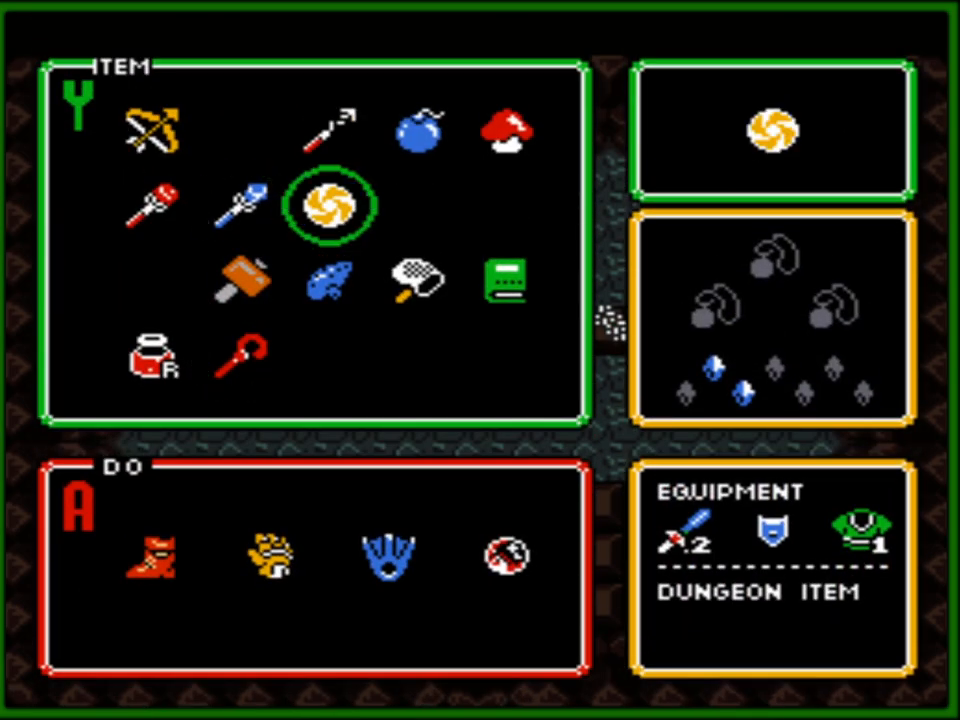
{"buttons": [], "events": [[83, "DPAD_UP", "down"], [200, "DPAD_UP", "up"], [217, "START", "down"], [400, "START", "up"]]}
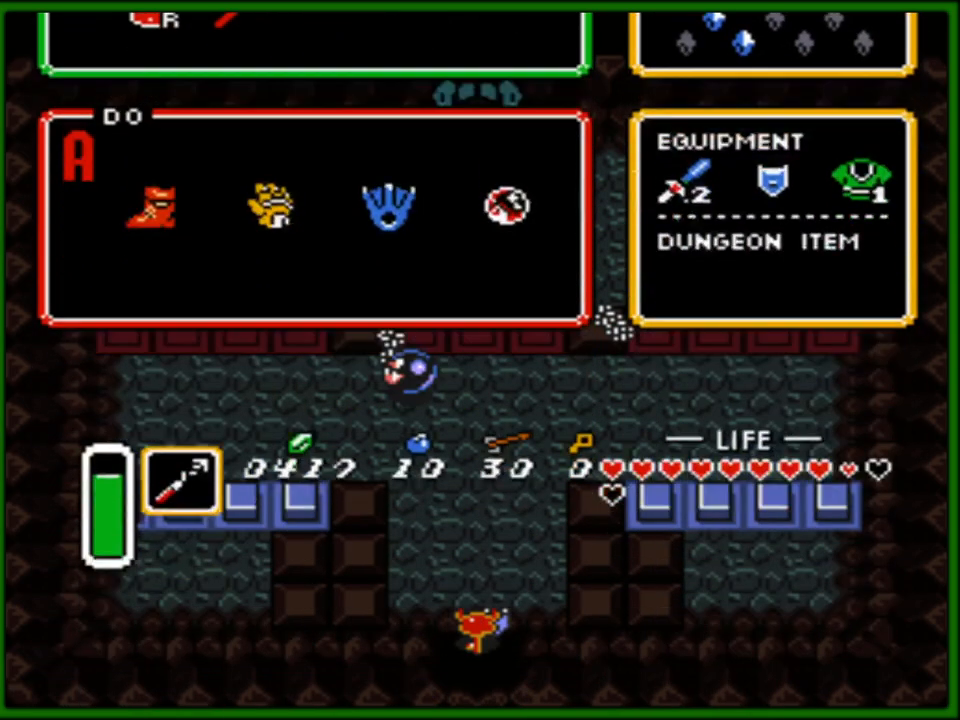
{"buttons": [], "events": []}
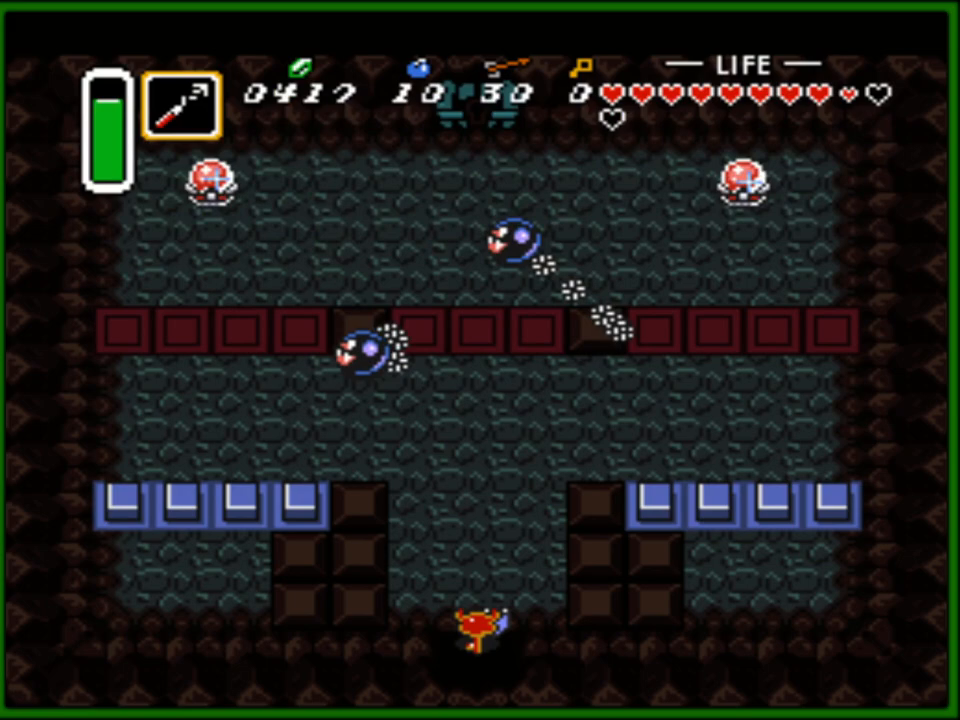
{"buttons": [], "events": [[50, "DPAD_UP", "down"], [67, "DPAD_LEFT", "down"], [200, "DPAD_LEFT", "up"], [283, "DPAD_UP", "up"]]}
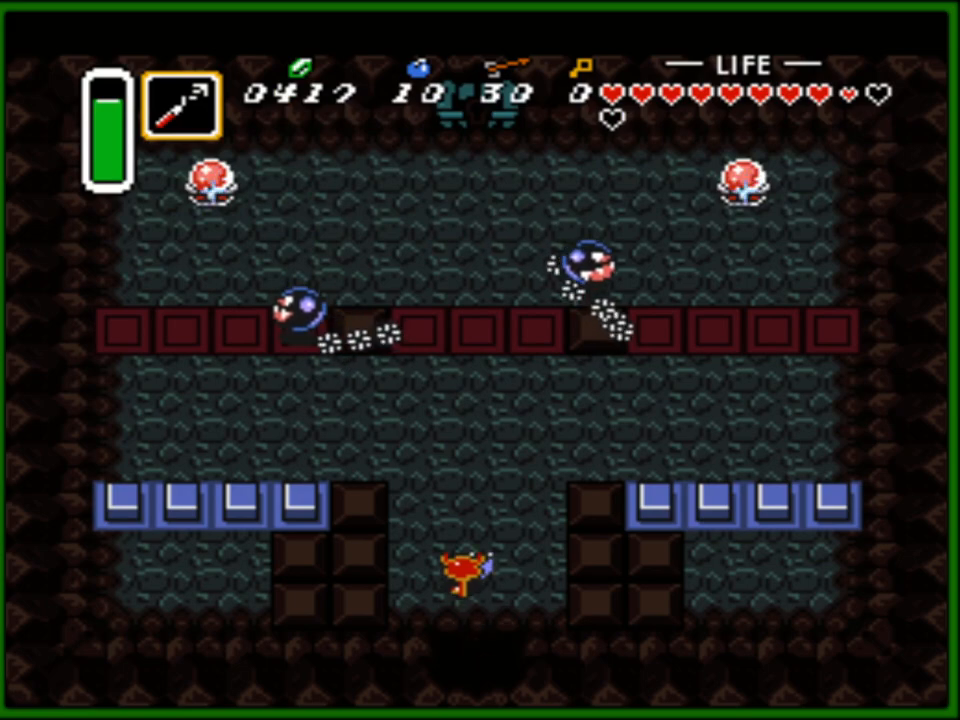
{"buttons": [], "events": []}
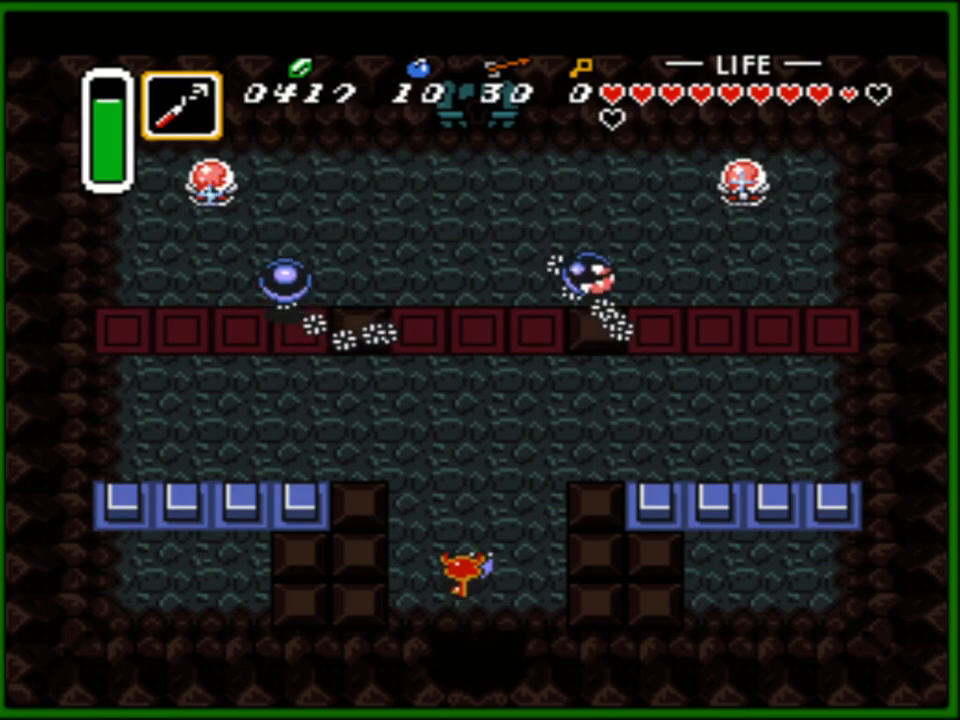
{"buttons": ["DPAD_UP", "DPAD_LEFT"], "events": [[283, "DPAD_UP", "down"], [433, "DPAD_LEFT", "down"]]}
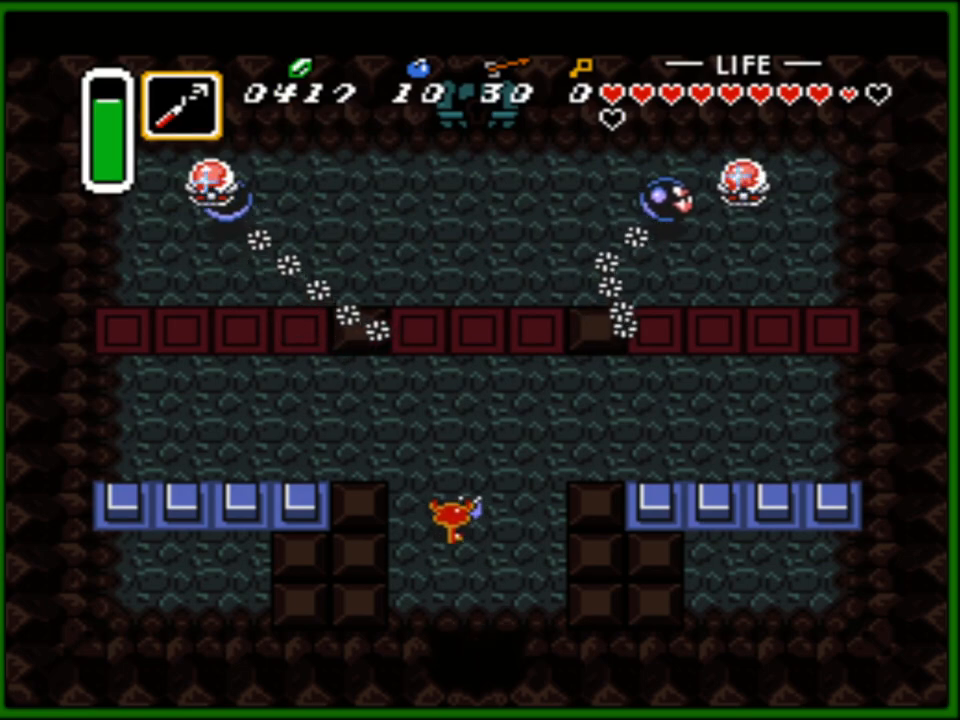
{"buttons": ["DPAD_LEFT"], "events": [[300, "DPAD_UP", "up"]]}
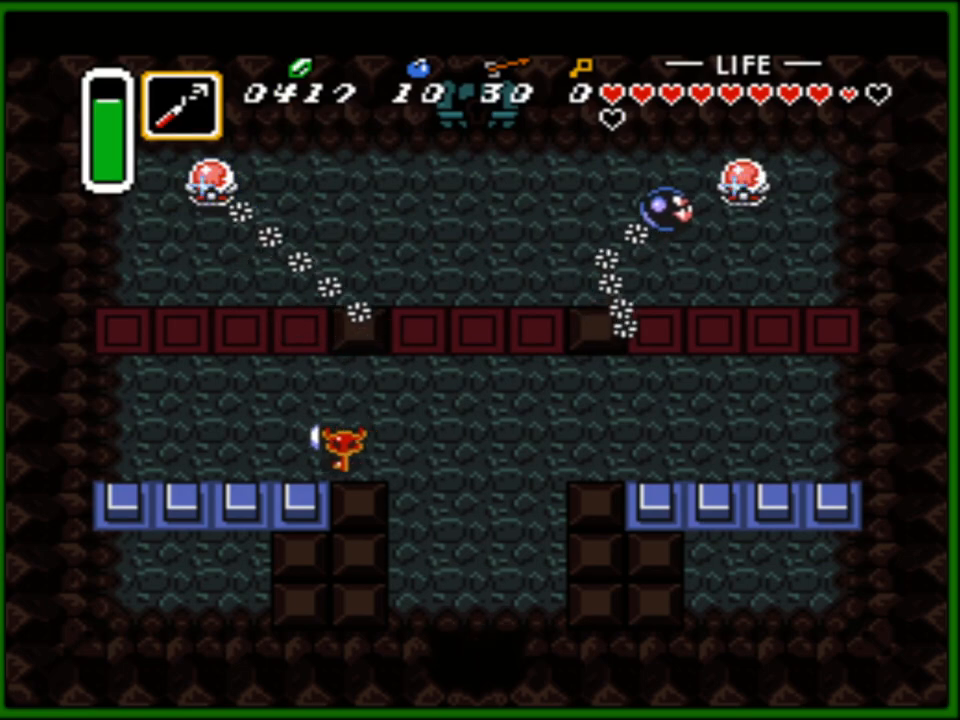
{"buttons": [], "events": [[350, "DPAD_UP", "down"], [367, "DPAD_LEFT", "up"], [450, "DPAD_UP", "up"]]}
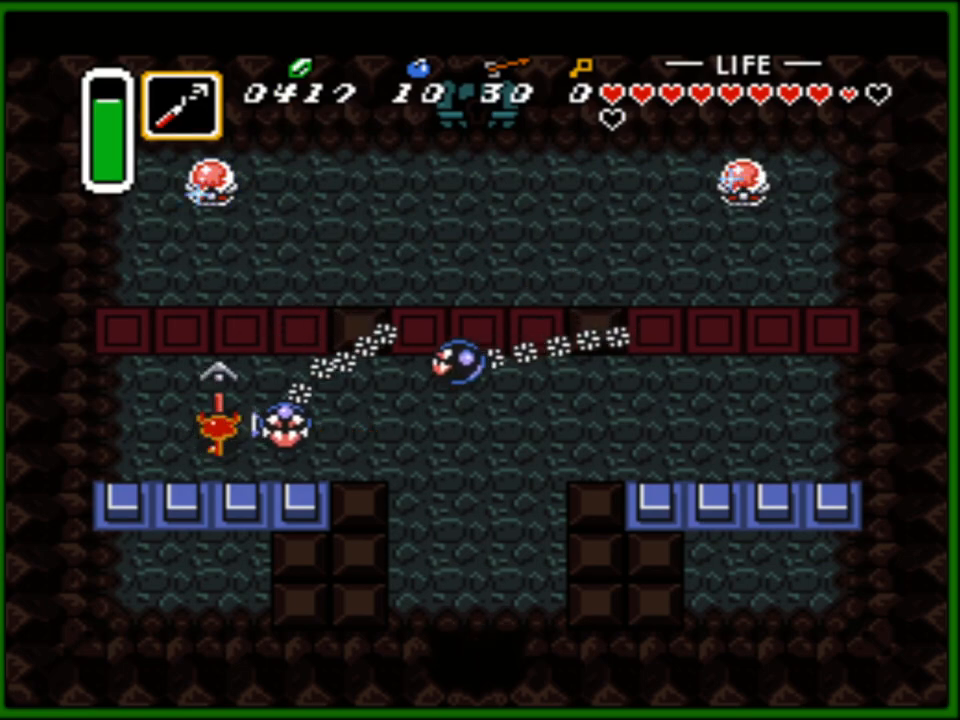
{"buttons": ["DPAD_LEFT"], "events": [[433, "DPAD_LEFT", "down"]]}
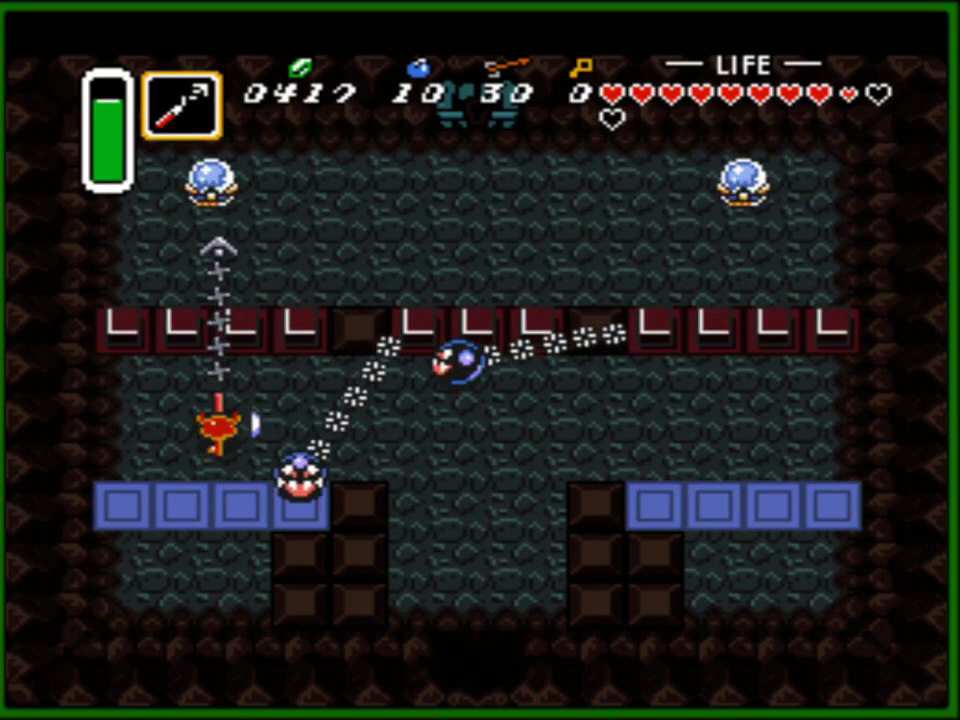
{"buttons": ["DPAD_DOWN", "DPAD_LEFT"], "events": [[167, "DPAD_DOWN", "down"]]}
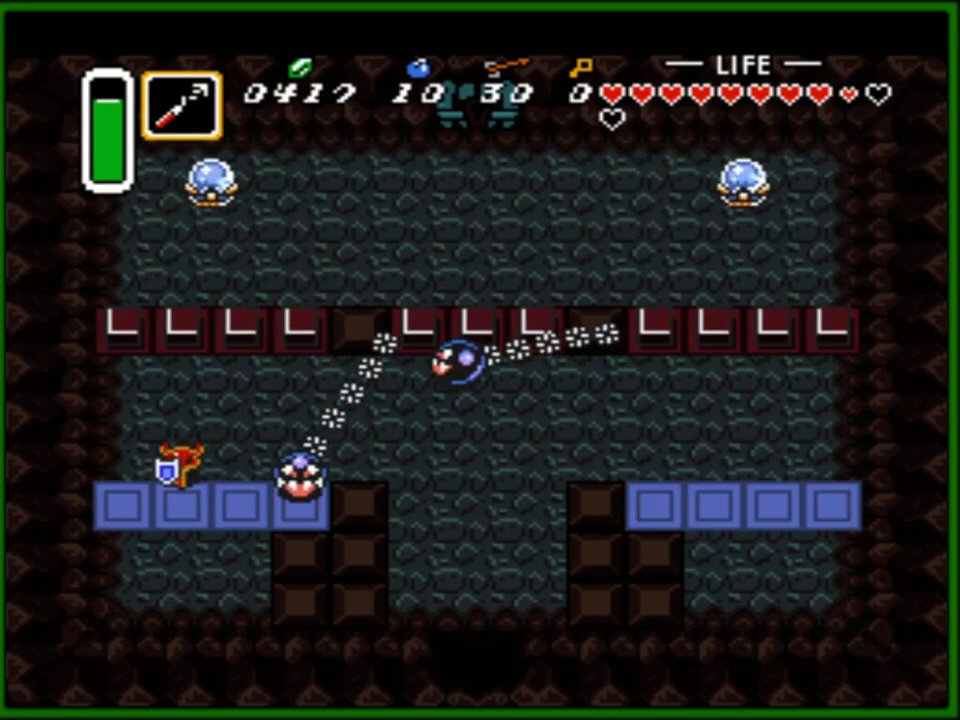
{"buttons": [], "events": [[100, "DPAD_LEFT", "up"], [217, "DPAD_DOWN", "up"]]}